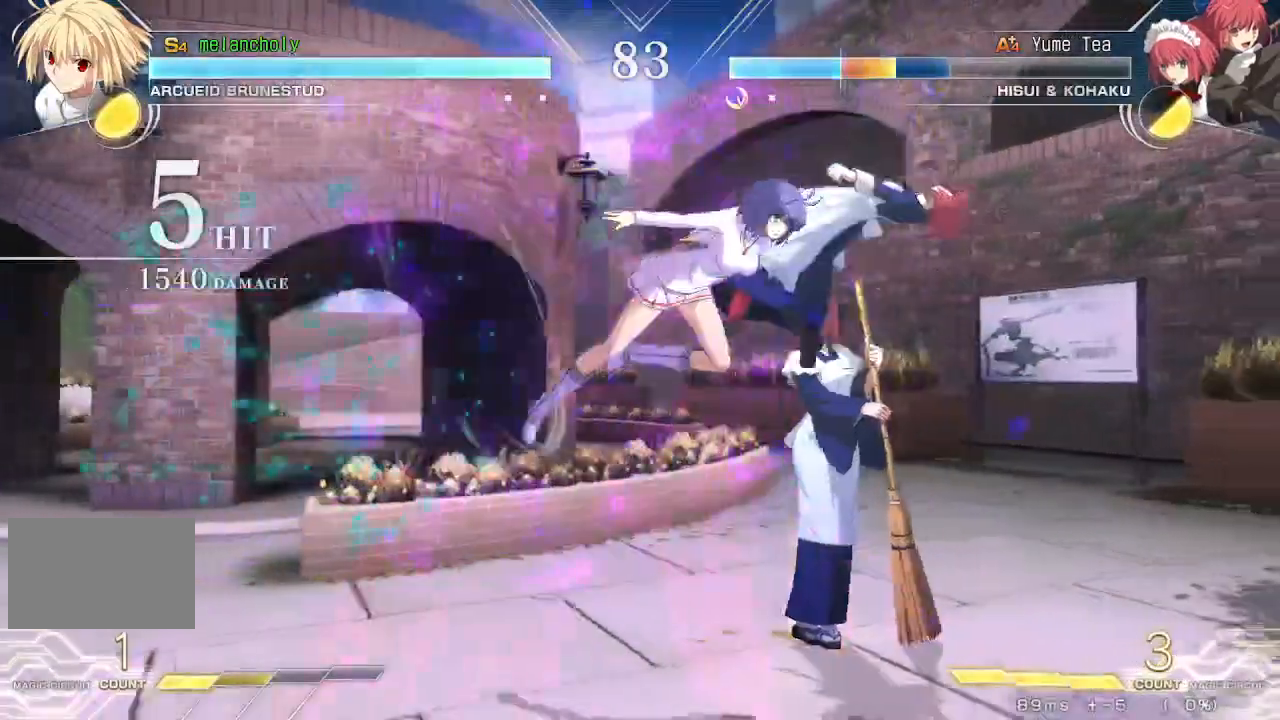
Gameplay with a controller (arcade stick); each line is a JSON object with the inputs held at the frame after it (dt_ms = milliseconds from this image to that frame). "events" lists button and stick changes between this image and that frame as [ms after this image, input, new state], when the widget could be followed in between. Not read: L3 R3 other_buttons.
{"dt_ms": 500, "buttons": ["DPAD_DOWN"], "events": [[67, "TRIANGLE", "down"], [133, "DPAD_DOWN", "down"], [133, "TRIANGLE", "up"], [200, "TRIANGLE", "down"], [267, "TRIANGLE", "up"], [317, "TRIANGLE", "down"], [433, "TRIANGLE", "up"]]}
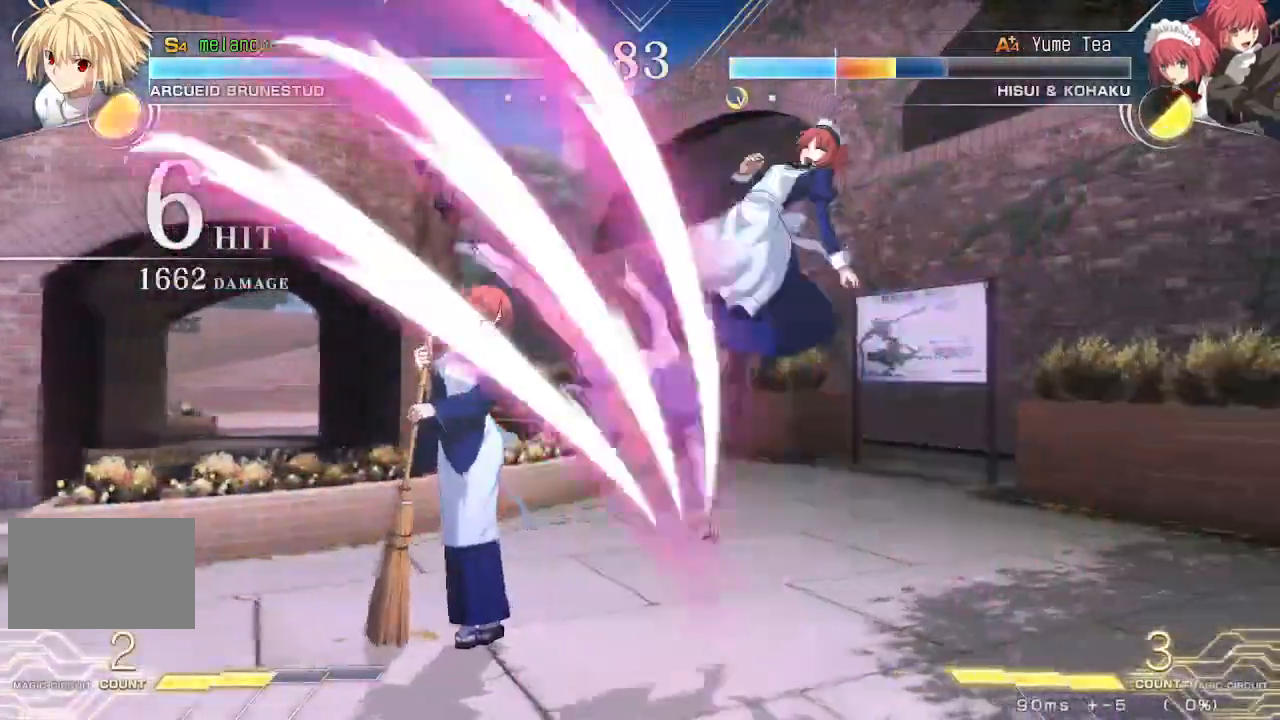
{"dt_ms": 500, "buttons": ["SQUARE"], "events": [[100, "DPAD_LEFT", "down"], [167, "DPAD_DOWN", "up"], [200, "SQUARE", "down"], [367, "DPAD_LEFT", "up"]]}
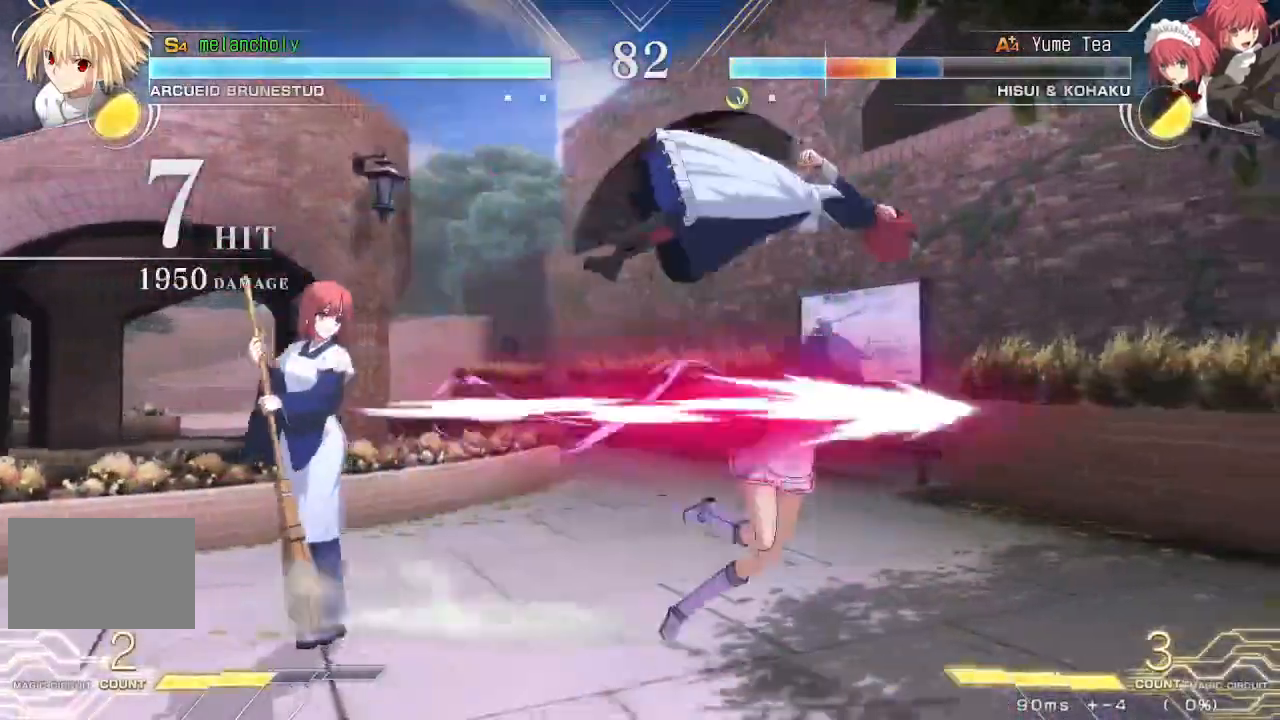
{"dt_ms": 500, "buttons": ["R1", "DPAD_DOWN"], "events": [[50, "SQUARE", "up"], [83, "DPAD_DOWN", "down"], [467, "R1", "down"]]}
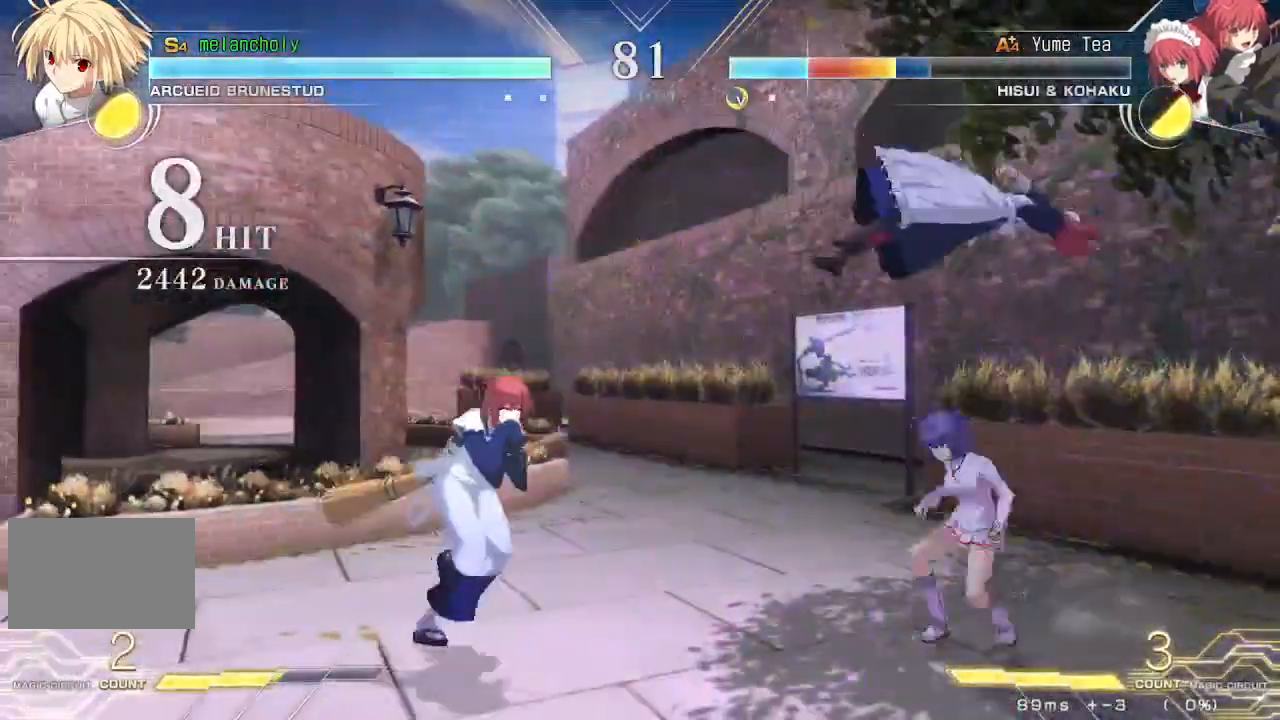
{"dt_ms": 500, "buttons": [], "events": [[83, "DPAD_RIGHT", "down"], [83, "R1", "up"], [167, "DPAD_DOWN", "up"], [200, "TRIANGLE", "down"], [267, "DPAD_RIGHT", "up"], [350, "TRIANGLE", "up"]]}
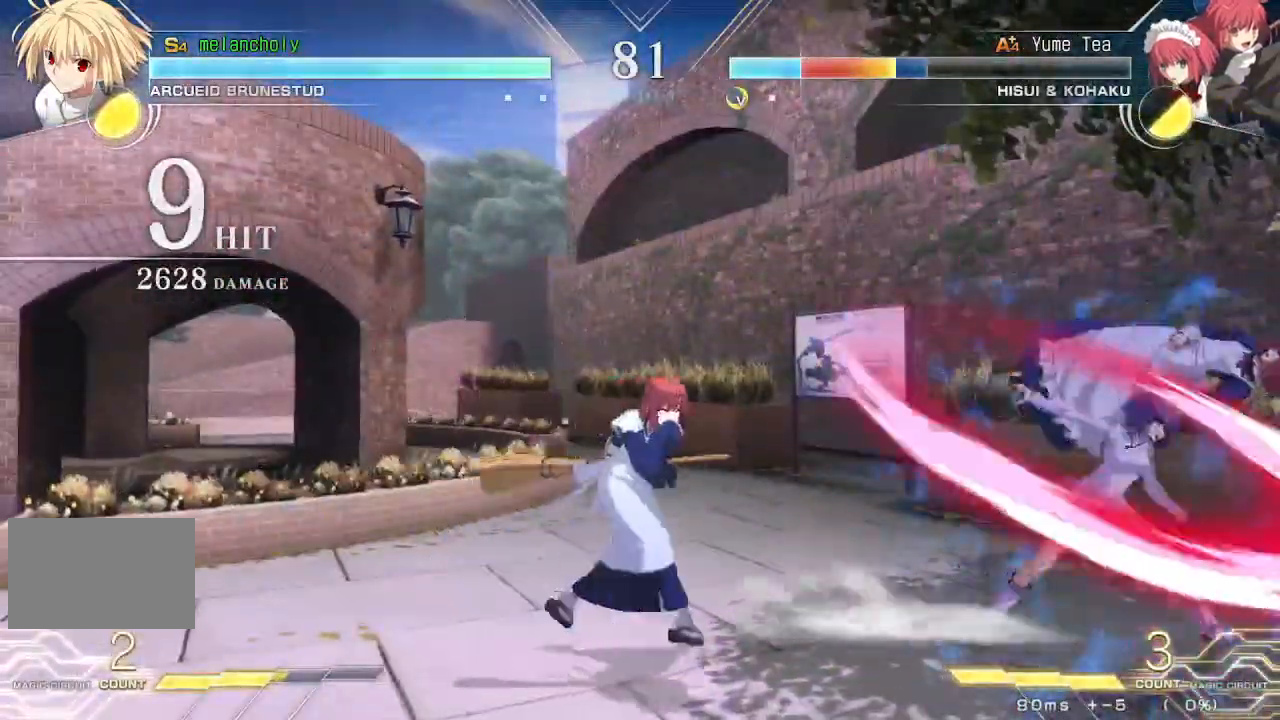
{"dt_ms": 500, "buttons": [], "events": [[217, "TRIANGLE", "down"], [417, "TRIANGLE", "up"]]}
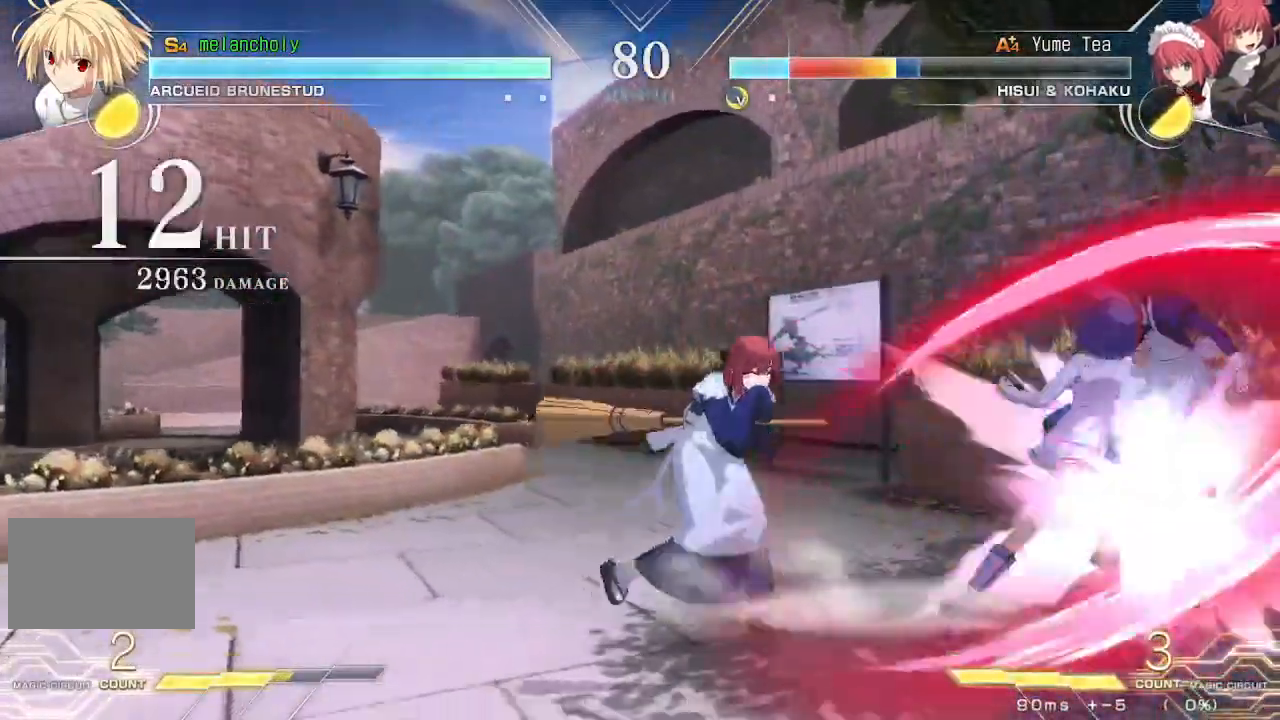
{"dt_ms": 500, "buttons": ["DPAD_DOWN", "DPAD_RIGHT"], "events": [[150, "TRIANGLE", "down"], [250, "DPAD_RIGHT", "down"], [267, "TRIANGLE", "up"], [317, "DPAD_DOWN", "down"], [333, "DPAD_RIGHT", "up"], [400, "DPAD_DOWN", "up"], [417, "DPAD_RIGHT", "down"], [450, "DPAD_DOWN", "down"]]}
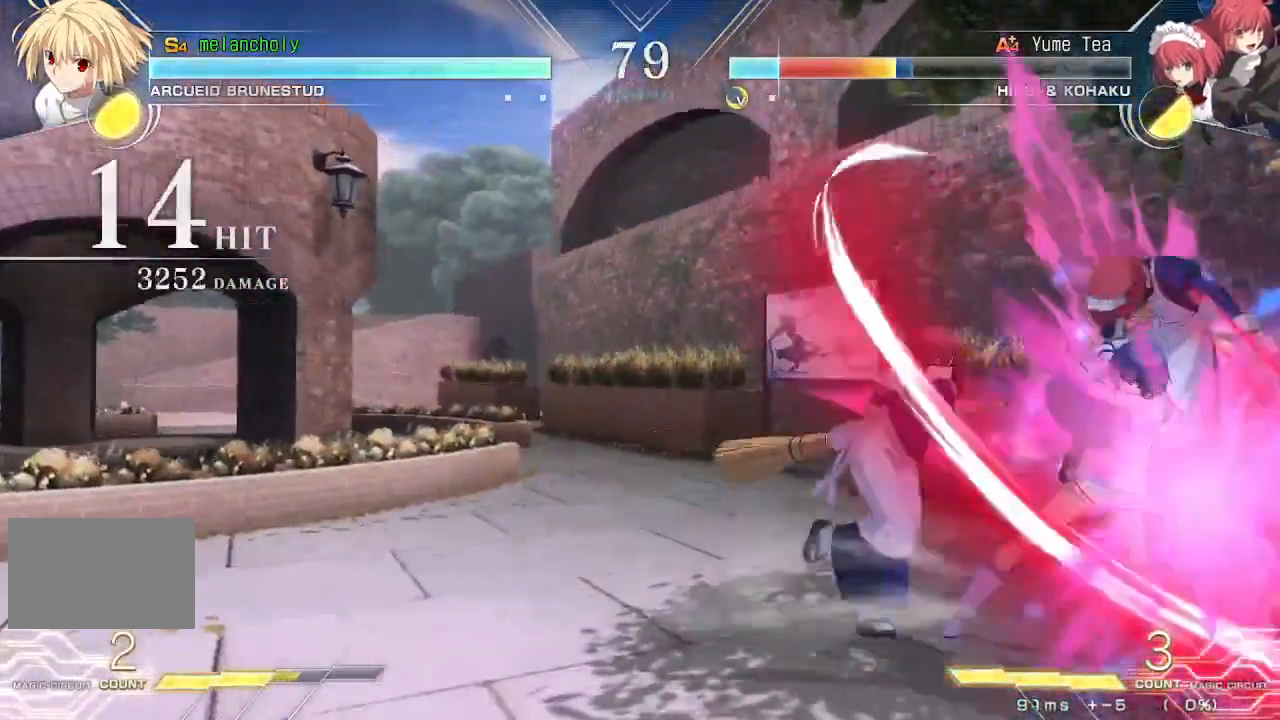
{"dt_ms": 500, "buttons": ["R1", "DPAD_DOWN", "DPAD_RIGHT"], "events": [[33, "R1", "down"]]}
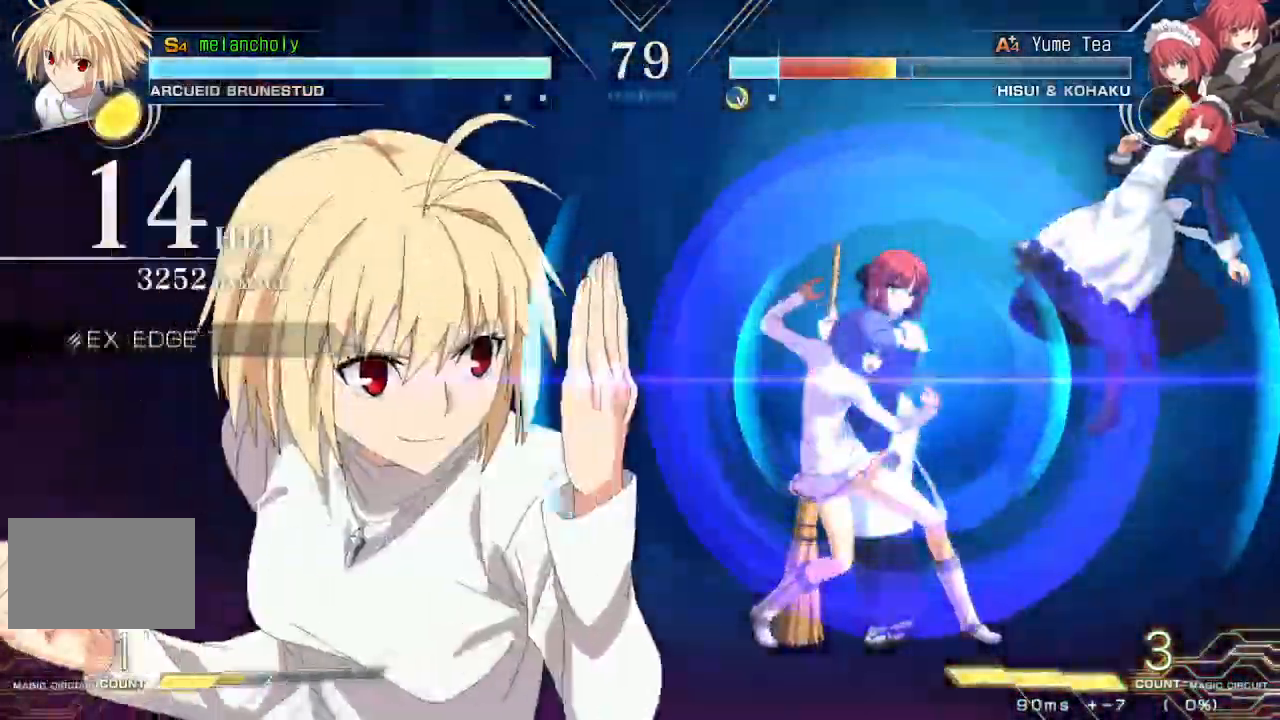
{"dt_ms": 500, "buttons": ["R1", "DPAD_DOWN", "DPAD_RIGHT"], "events": []}
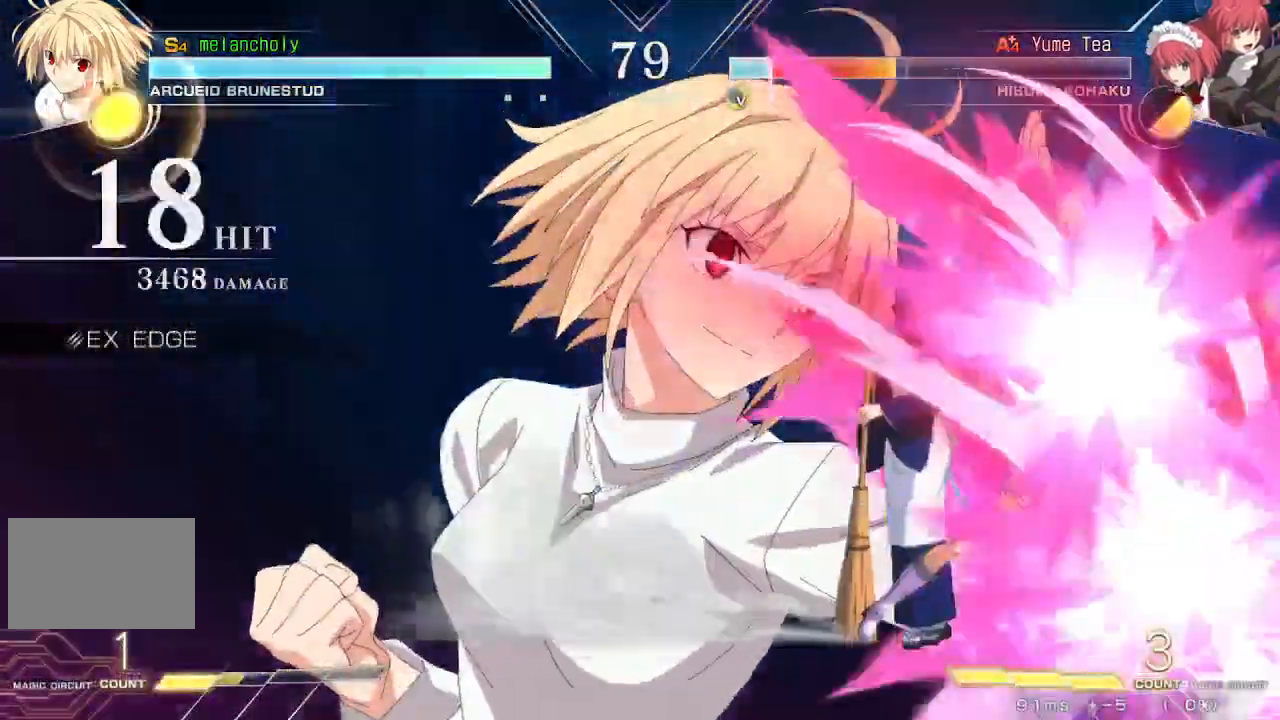
{"dt_ms": 500, "buttons": ["DPAD_RIGHT"], "events": [[300, "R1", "up"], [383, "DPAD_DOWN", "up"]]}
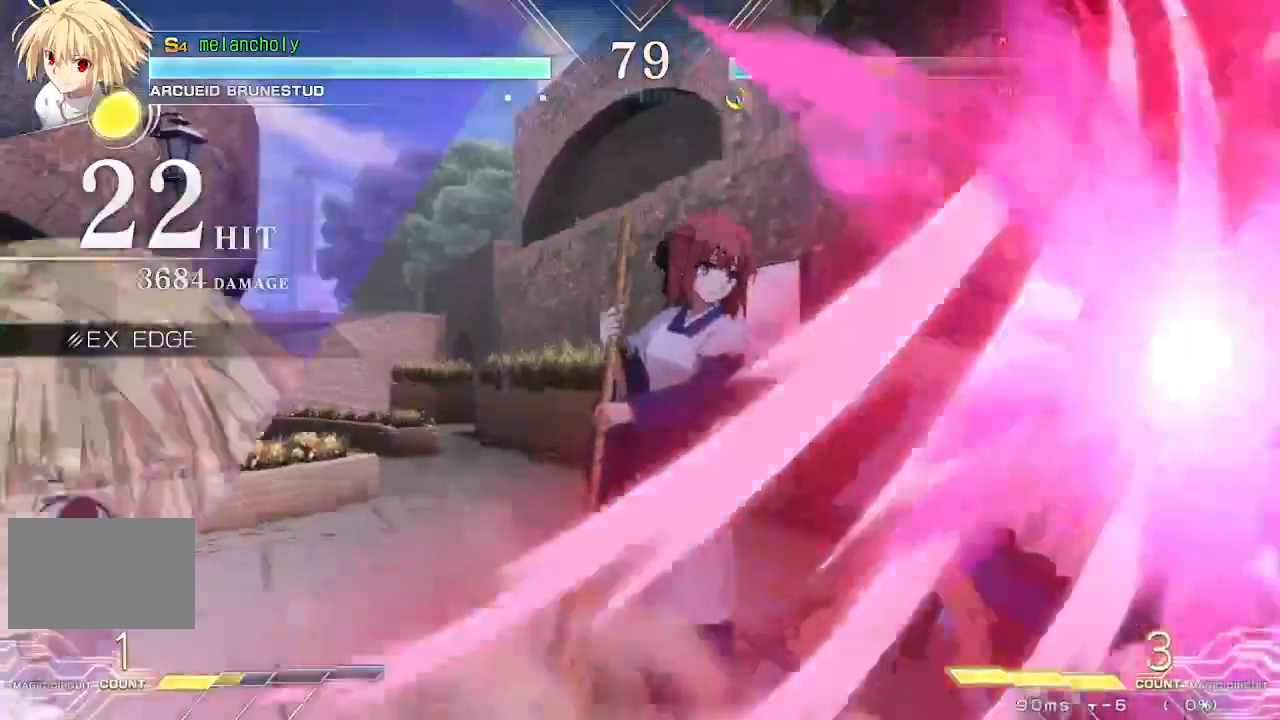
{"dt_ms": 500, "buttons": ["DPAD_RIGHT"], "events": [[267, "R1", "down"], [367, "R1", "up"]]}
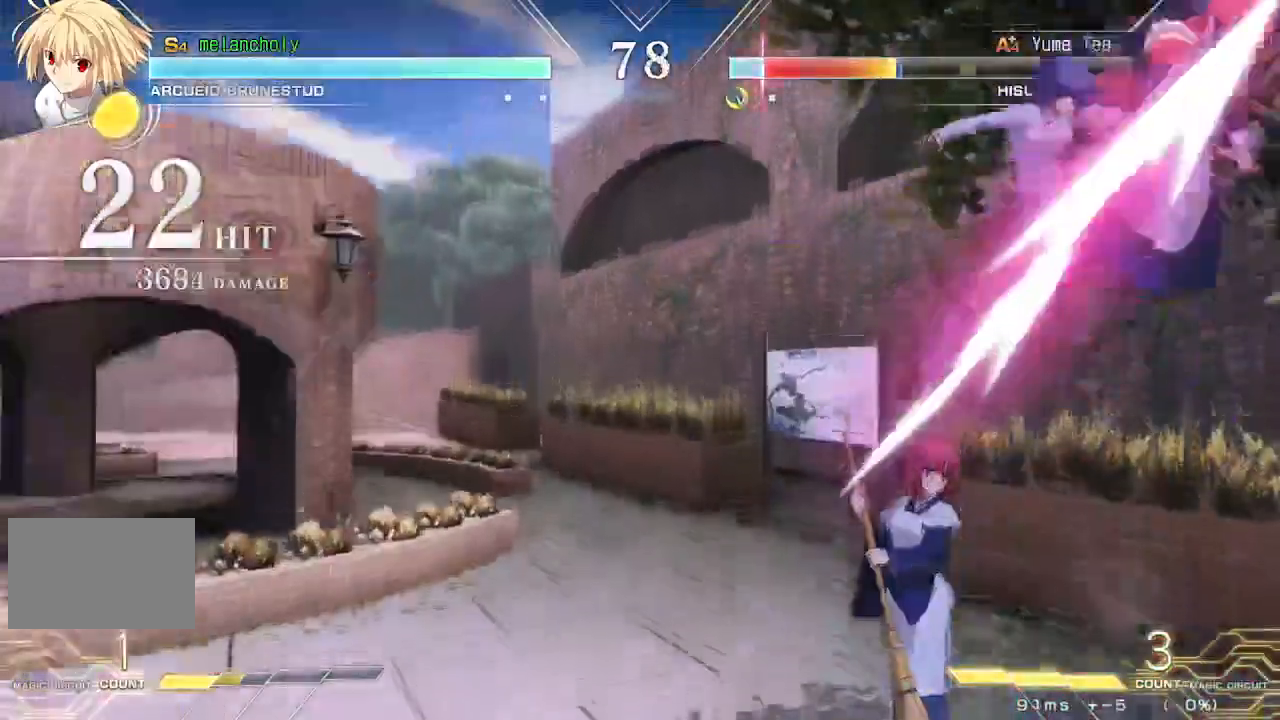
{"dt_ms": 500, "buttons": ["DPAD_RIGHT"], "events": [[33, "TRIANGLE", "down"], [150, "TRIANGLE", "up"]]}
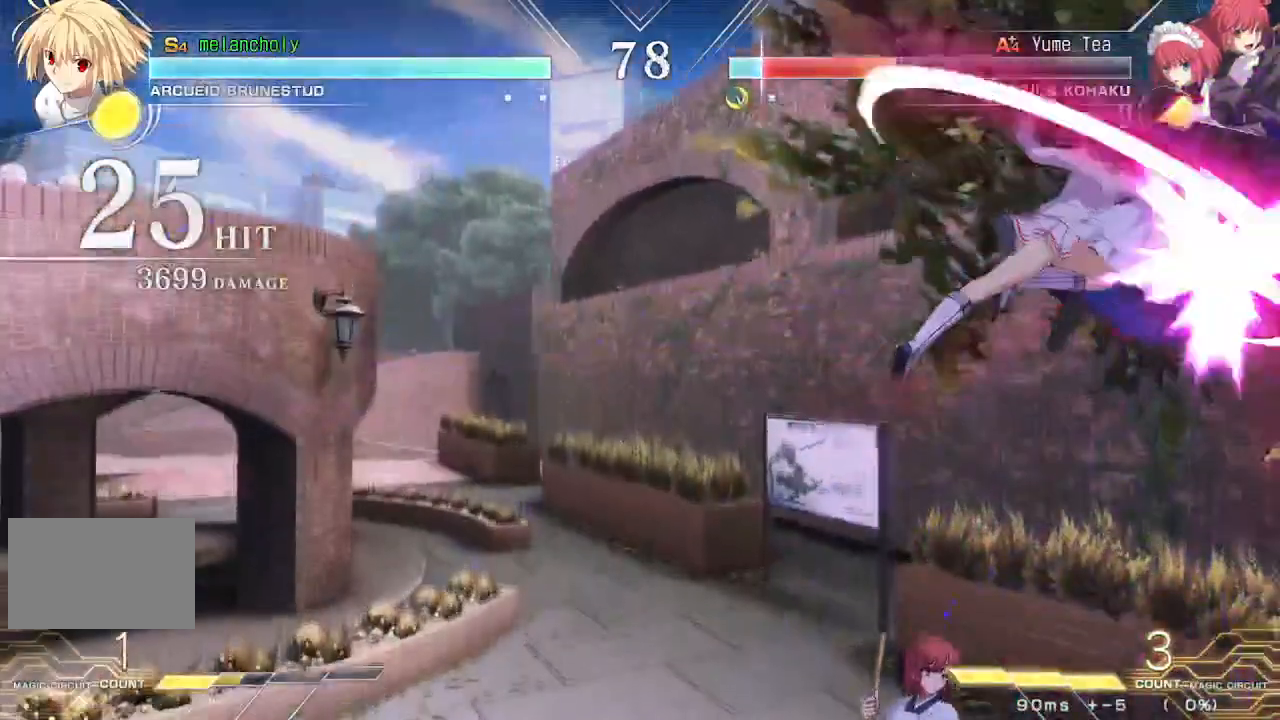
{"dt_ms": 500, "buttons": [], "events": [[67, "SQUARE", "down"], [83, "CROSS", "down"], [317, "CROSS", "up"], [317, "SQUARE", "up"], [483, "DPAD_RIGHT", "up"]]}
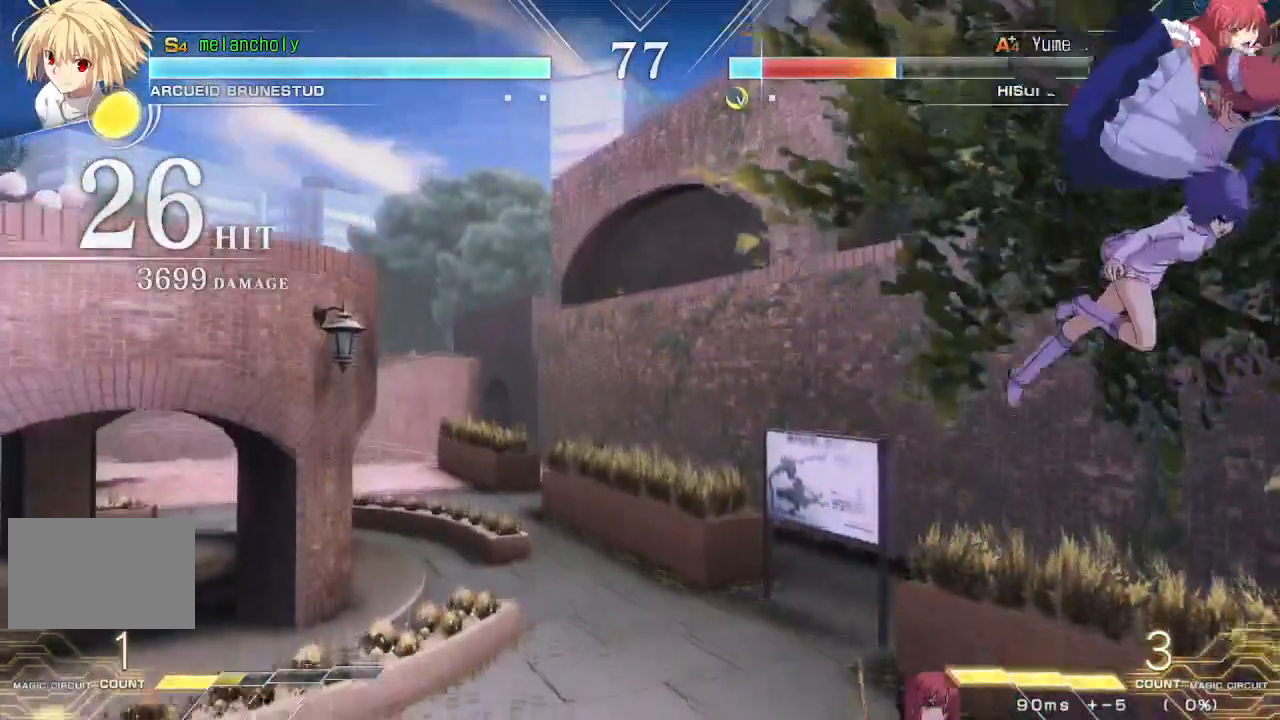
{"dt_ms": 500, "buttons": ["DPAD_UP"], "events": [[367, "DPAD_UP", "down"]]}
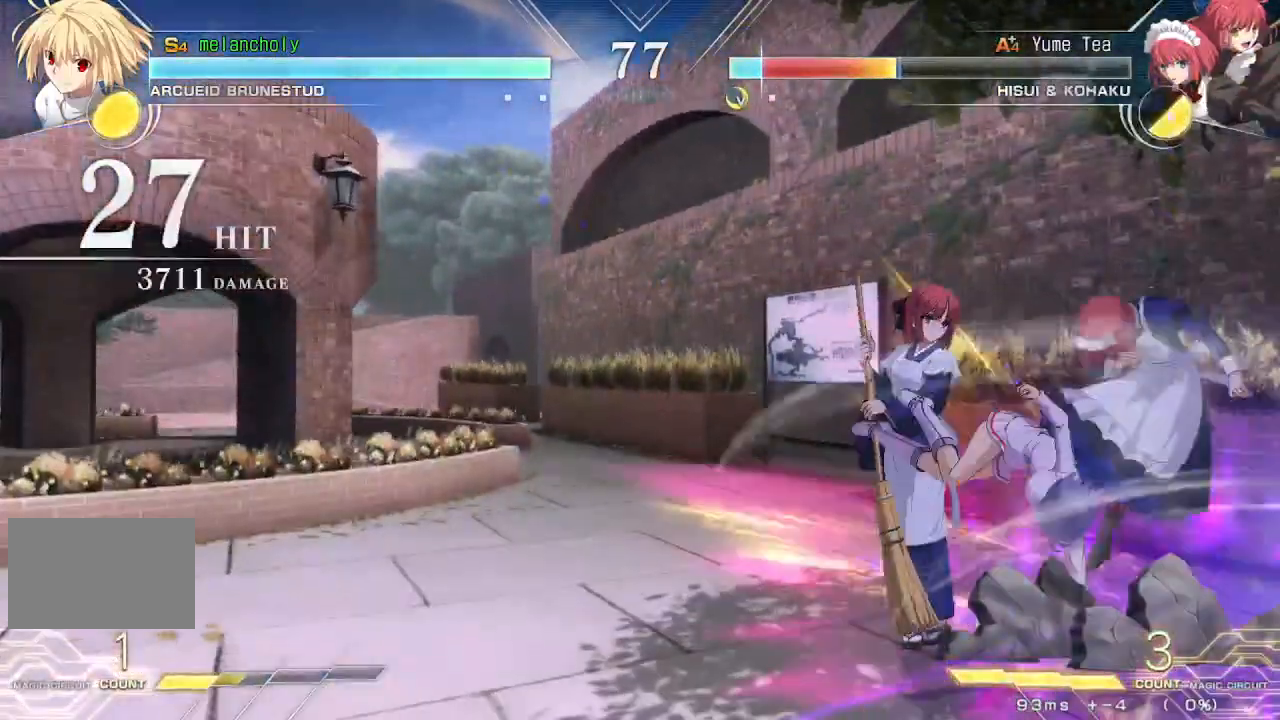
{"dt_ms": 500, "buttons": [], "events": [[500, "DPAD_UP", "up"]]}
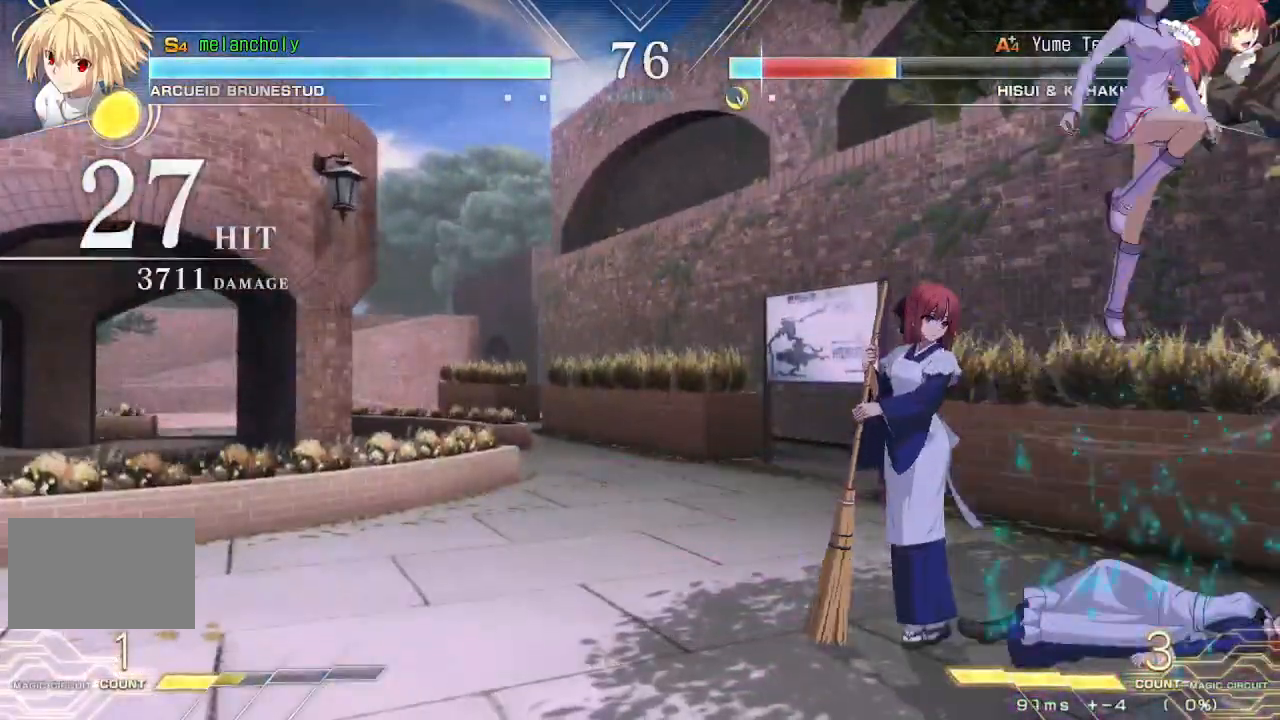
{"dt_ms": 500, "buttons": ["SQUARE", "DPAD_DOWN"], "events": [[17, "DPAD_LEFT", "down"], [83, "DPAD_LEFT", "up"], [367, "DPAD_DOWN", "down"], [433, "SQUARE", "down"]]}
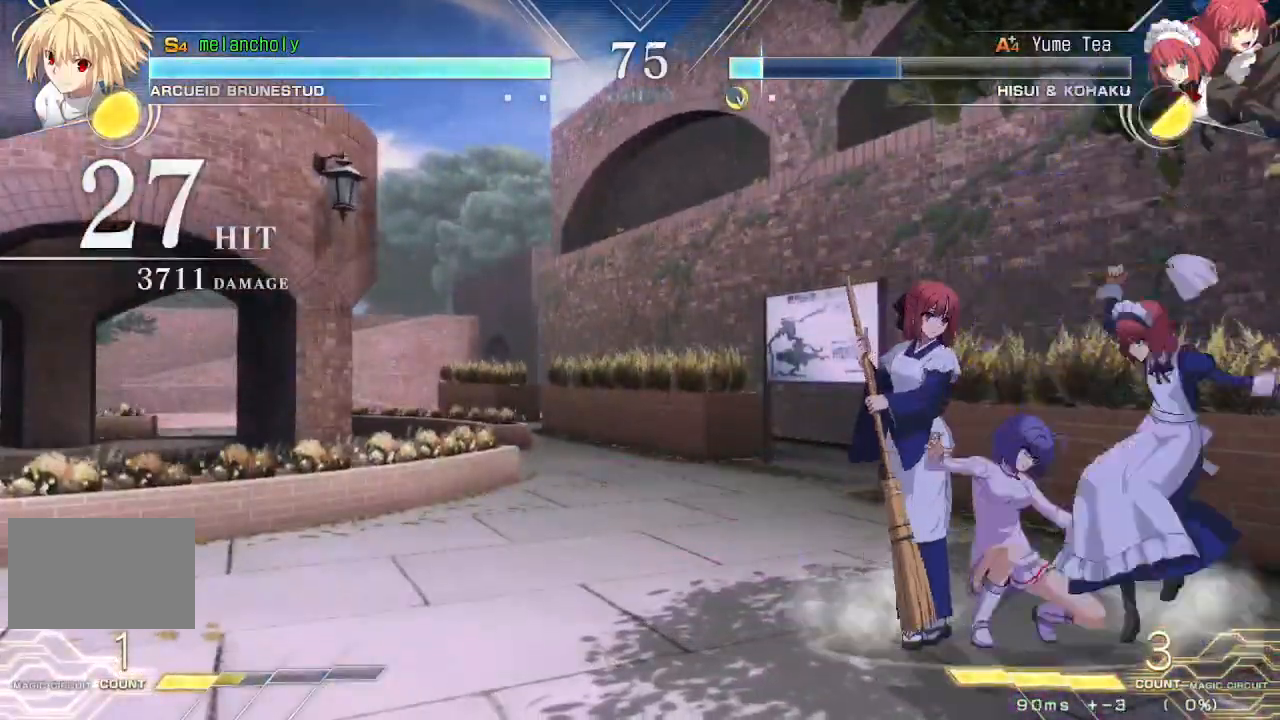
{"dt_ms": 500, "buttons": [], "events": [[83, "SQUARE", "up"], [100, "TRIANGLE", "down"], [117, "DPAD_DOWN", "up"], [233, "TRIANGLE", "up"], [267, "R1", "down"], [383, "R1", "up"]]}
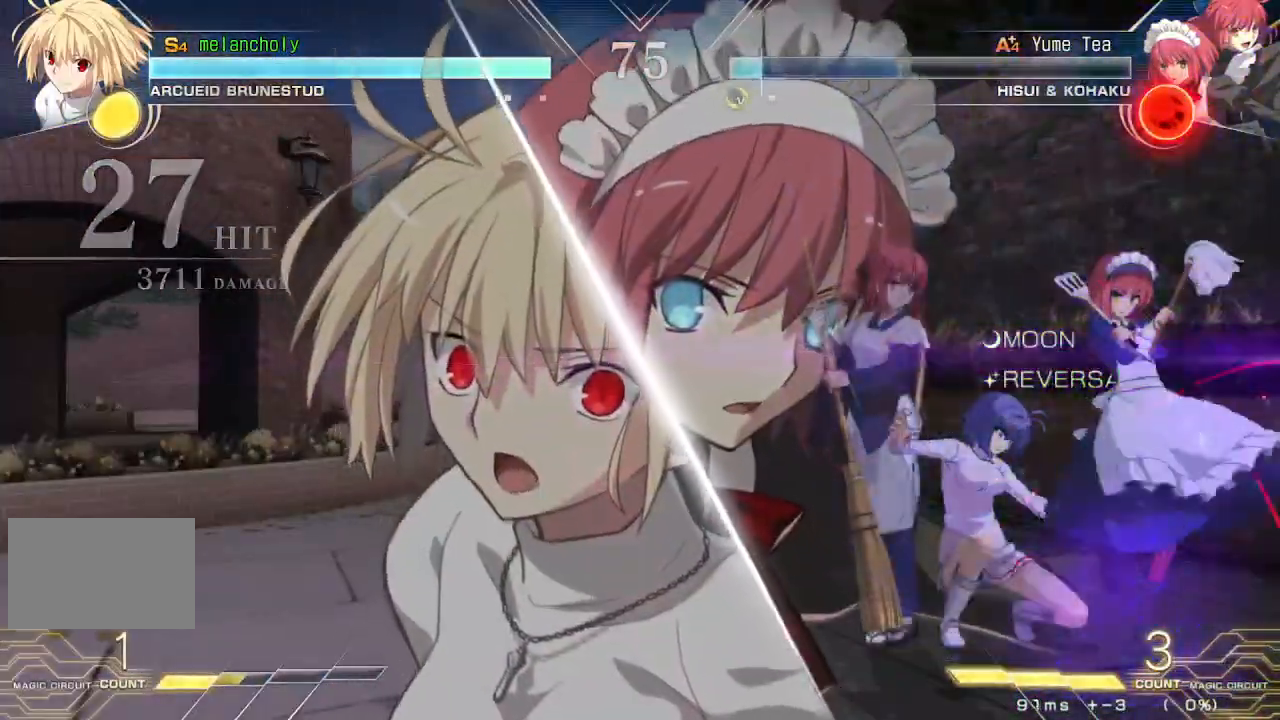
{"dt_ms": 500, "buttons": ["SQUARE", "DPAD_DOWN"], "events": [[67, "DPAD_DOWN", "down"], [117, "SQUARE", "down"], [183, "SQUARE", "up"], [233, "SQUARE", "down"], [300, "SQUARE", "up"], [350, "SQUARE", "down"]]}
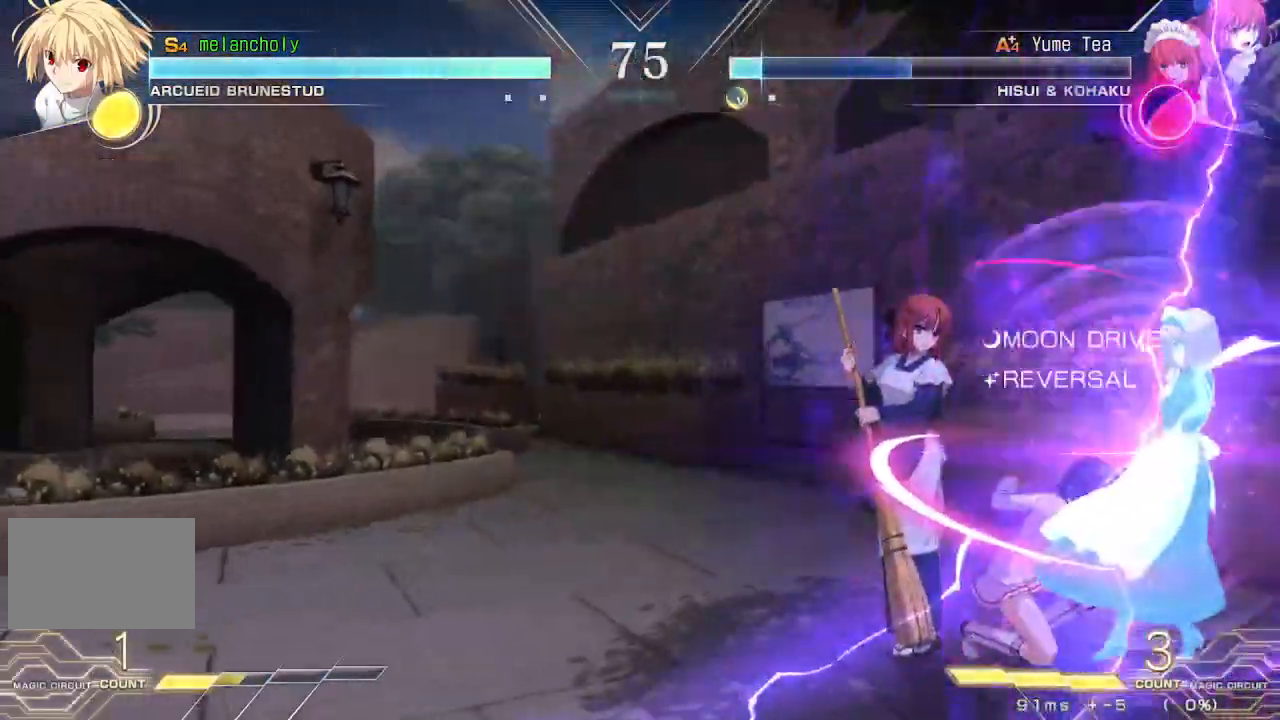
{"dt_ms": 500, "buttons": ["CROSS", "DPAD_DOWN", "DPAD_LEFT"], "events": [[33, "SQUARE", "up"], [83, "SQUARE", "down"], [100, "TRIANGLE", "down"], [150, "SQUARE", "up"], [250, "TRIANGLE", "up"], [283, "CROSS", "down"], [317, "DPAD_LEFT", "down"]]}
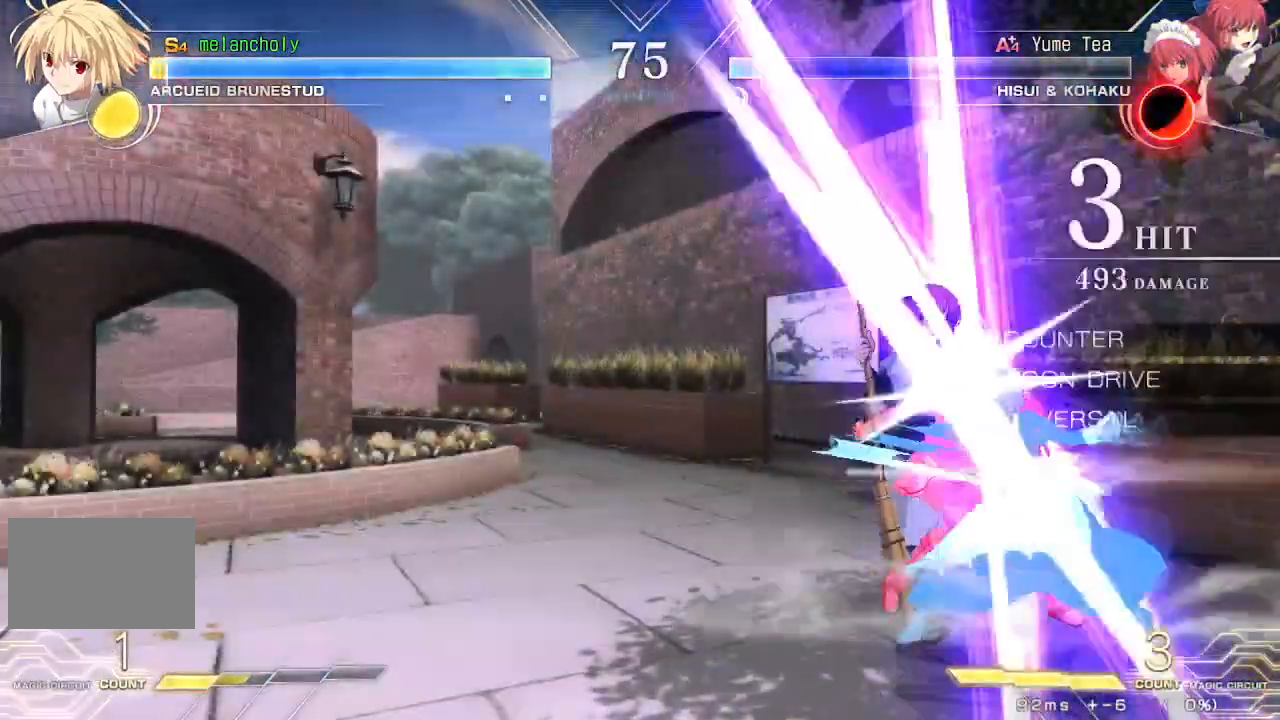
{"dt_ms": 500, "buttons": ["SQUARE", "DPAD_LEFT"], "events": [[267, "CROSS", "up"], [367, "SQUARE", "down"], [483, "DPAD_DOWN", "up"]]}
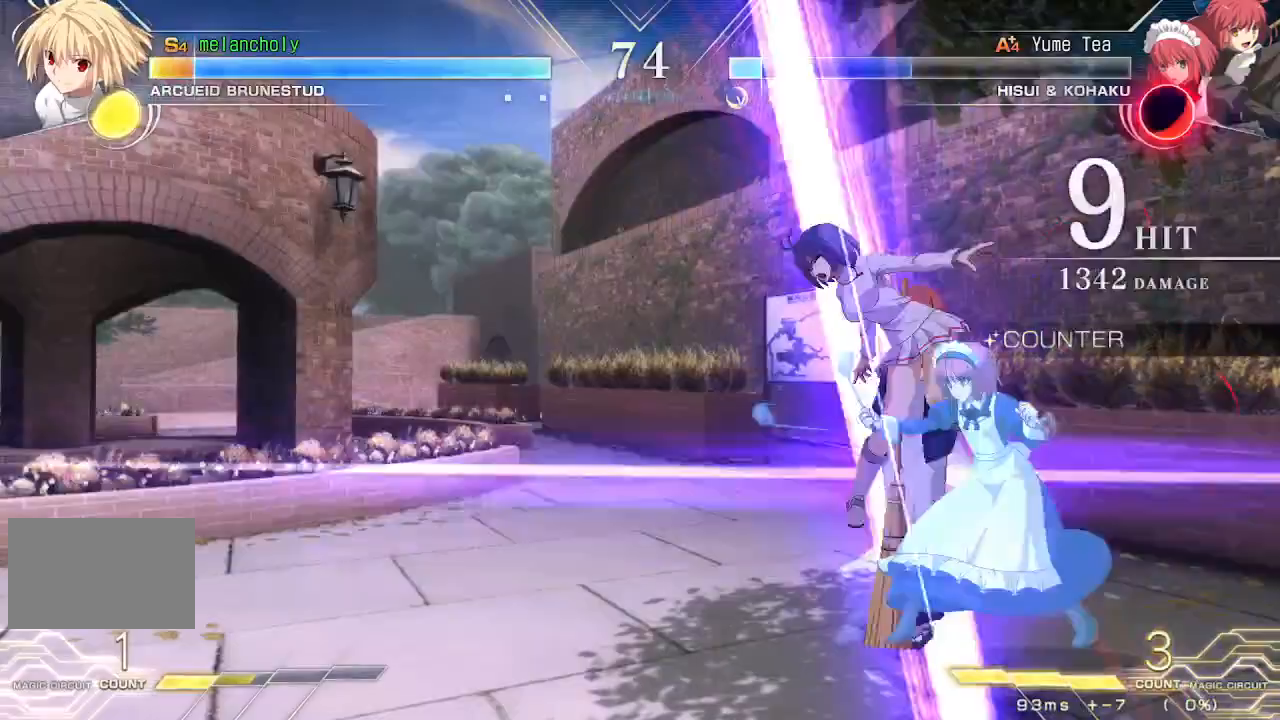
{"dt_ms": 500, "buttons": ["SQUARE", "DPAD_LEFT"], "events": []}
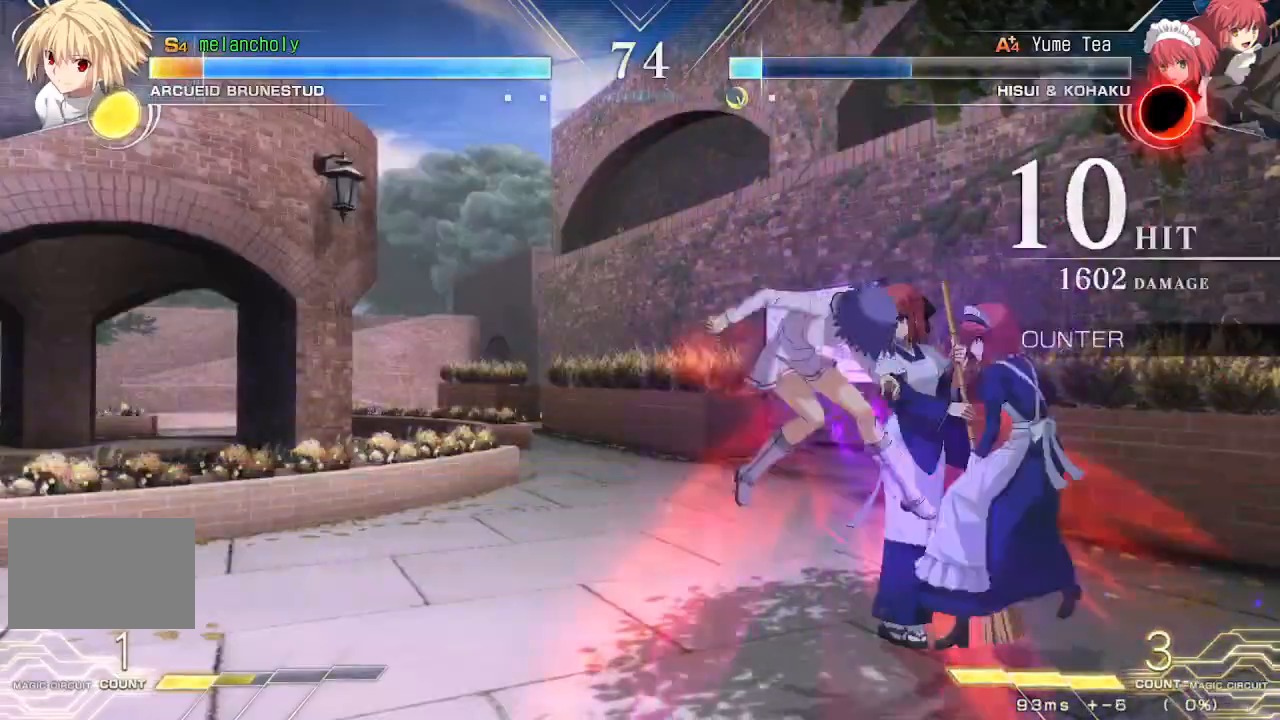
{"dt_ms": 500, "buttons": ["SQUARE", "DPAD_LEFT"], "events": []}
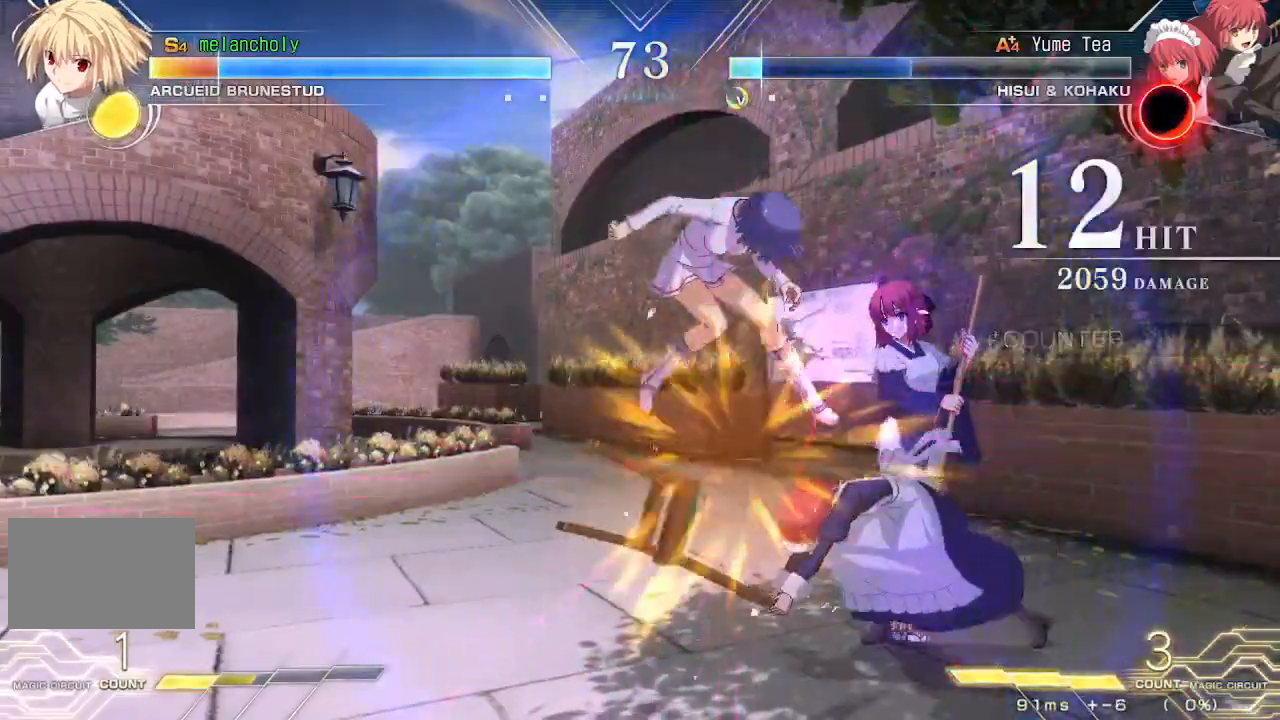
{"dt_ms": 500, "buttons": ["SQUARE", "DPAD_LEFT"], "events": []}
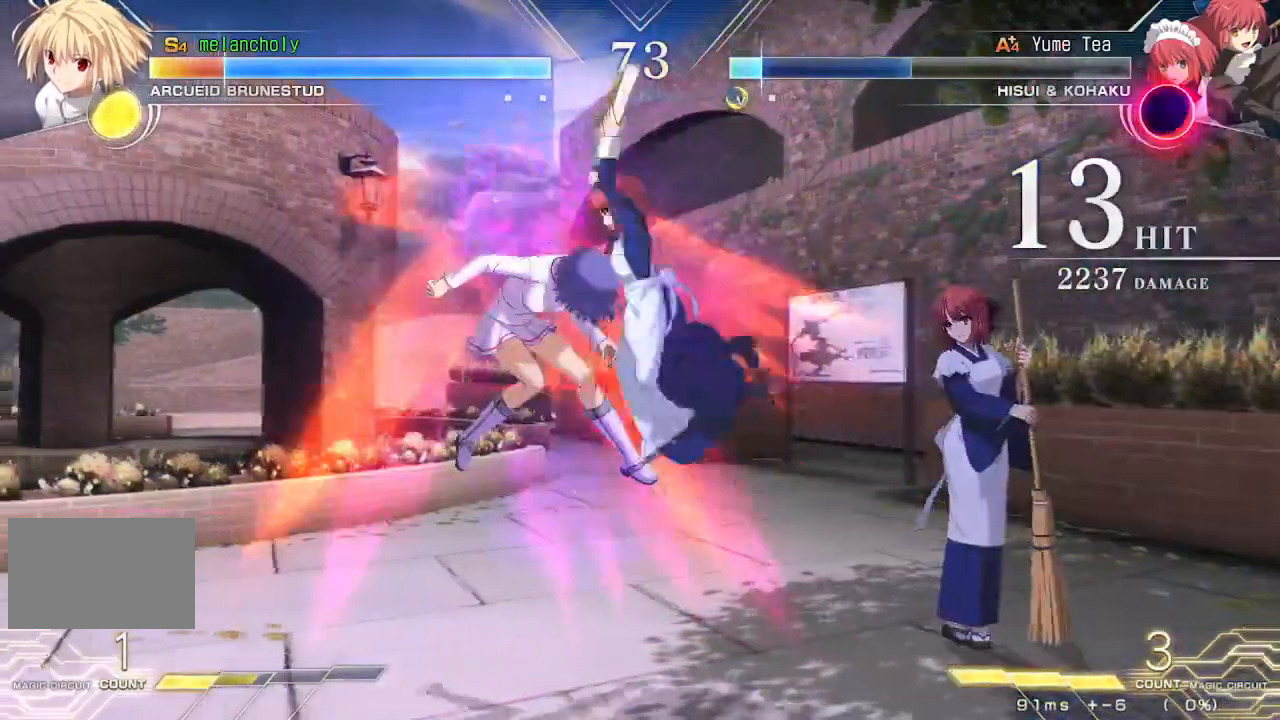
{"dt_ms": 500, "buttons": ["SQUARE", "DPAD_LEFT"], "events": []}
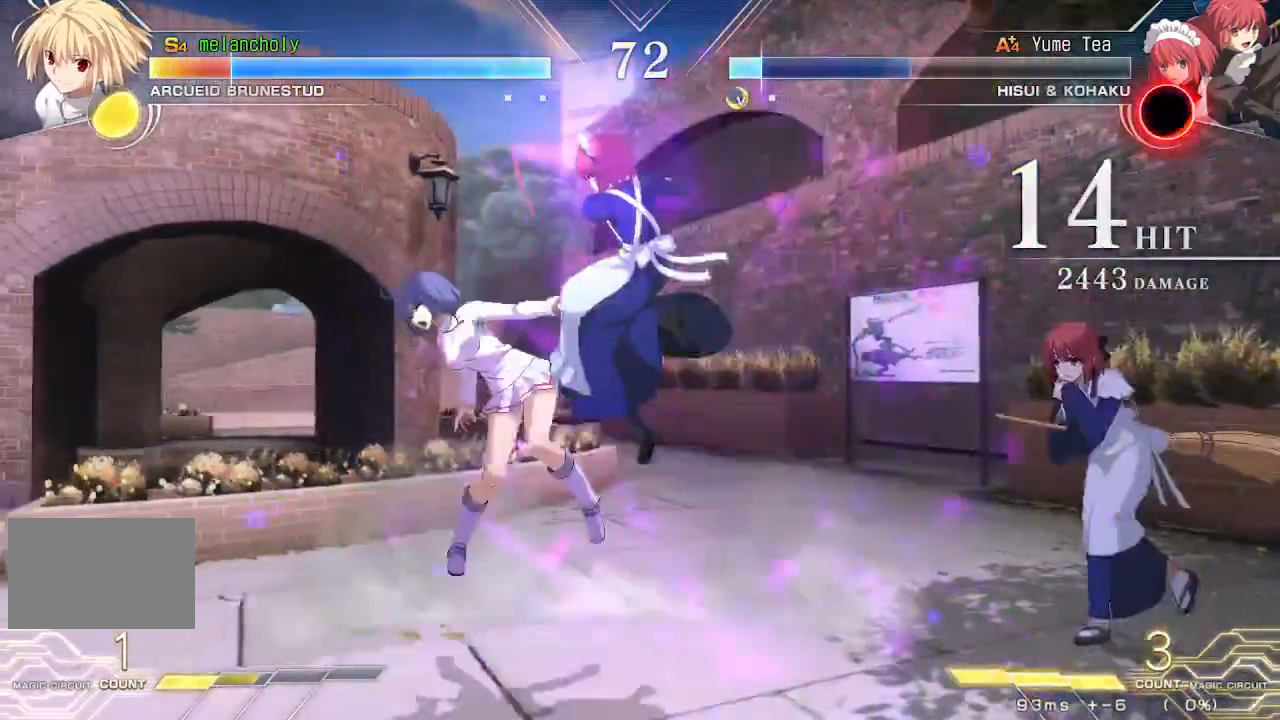
{"dt_ms": 500, "buttons": ["SQUARE", "DPAD_LEFT"], "events": []}
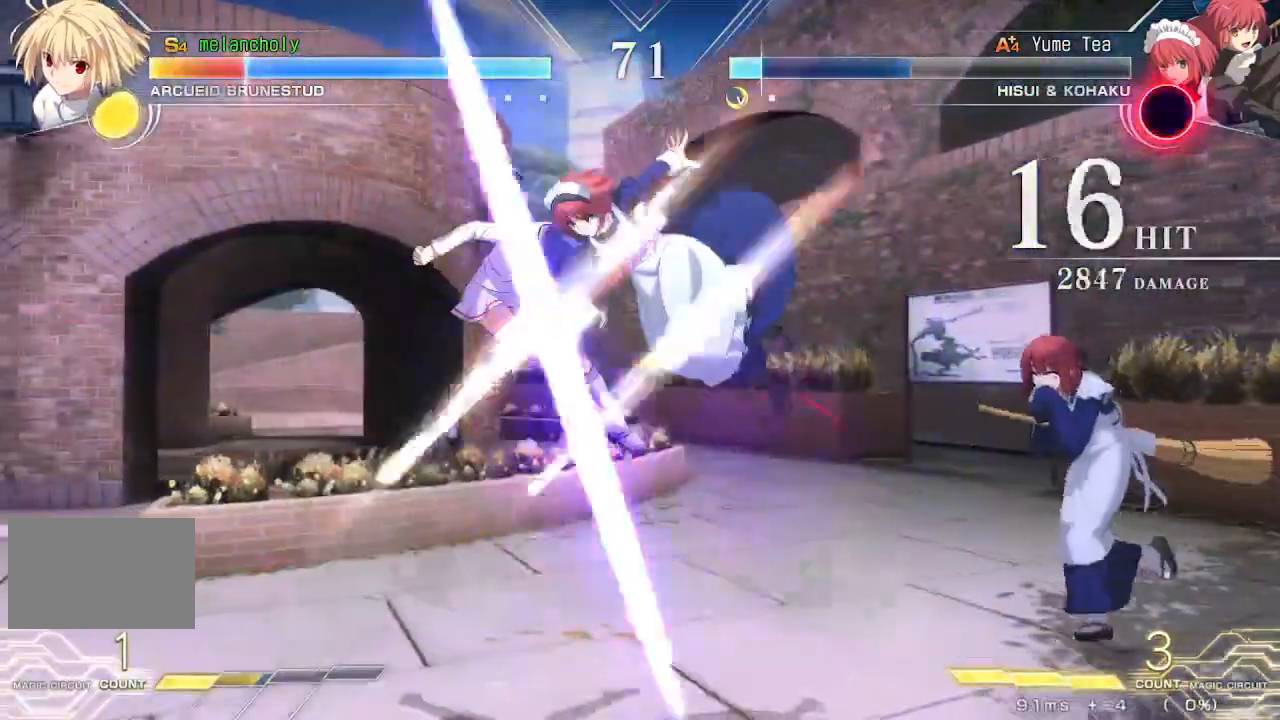
{"dt_ms": 500, "buttons": ["SQUARE", "DPAD_LEFT"], "events": []}
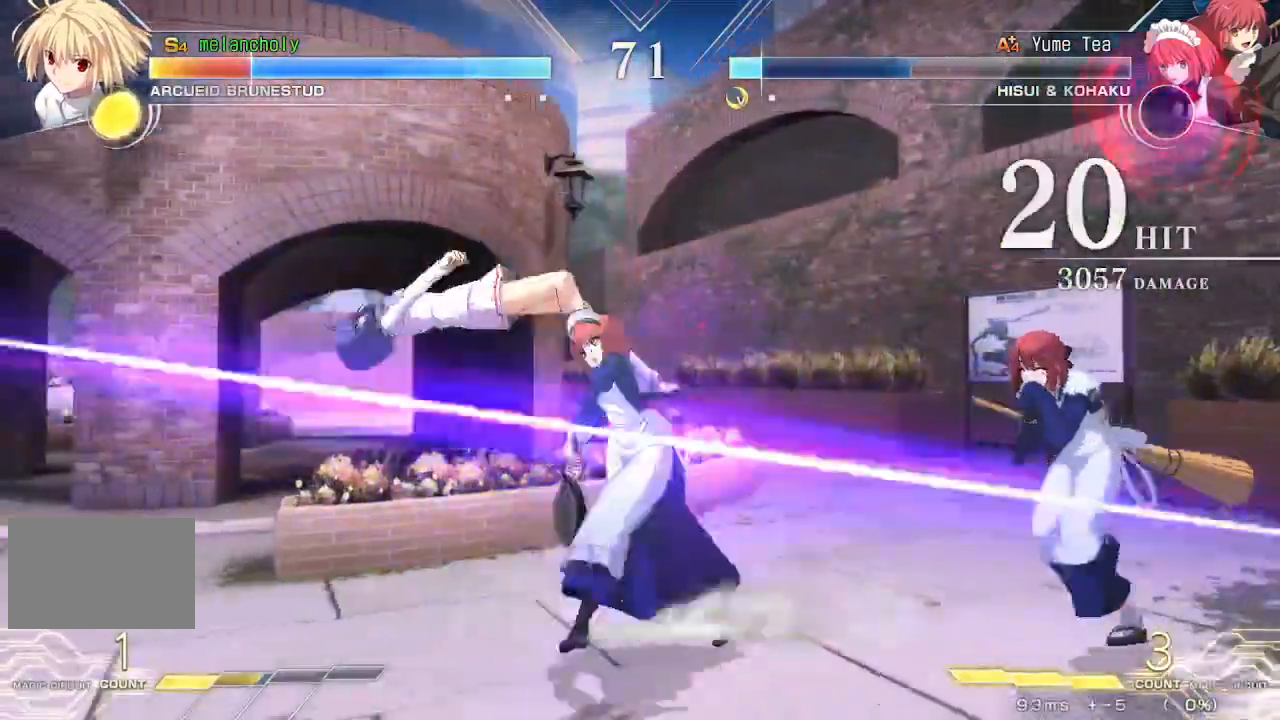
{"dt_ms": 500, "buttons": ["SQUARE", "DPAD_LEFT"], "events": []}
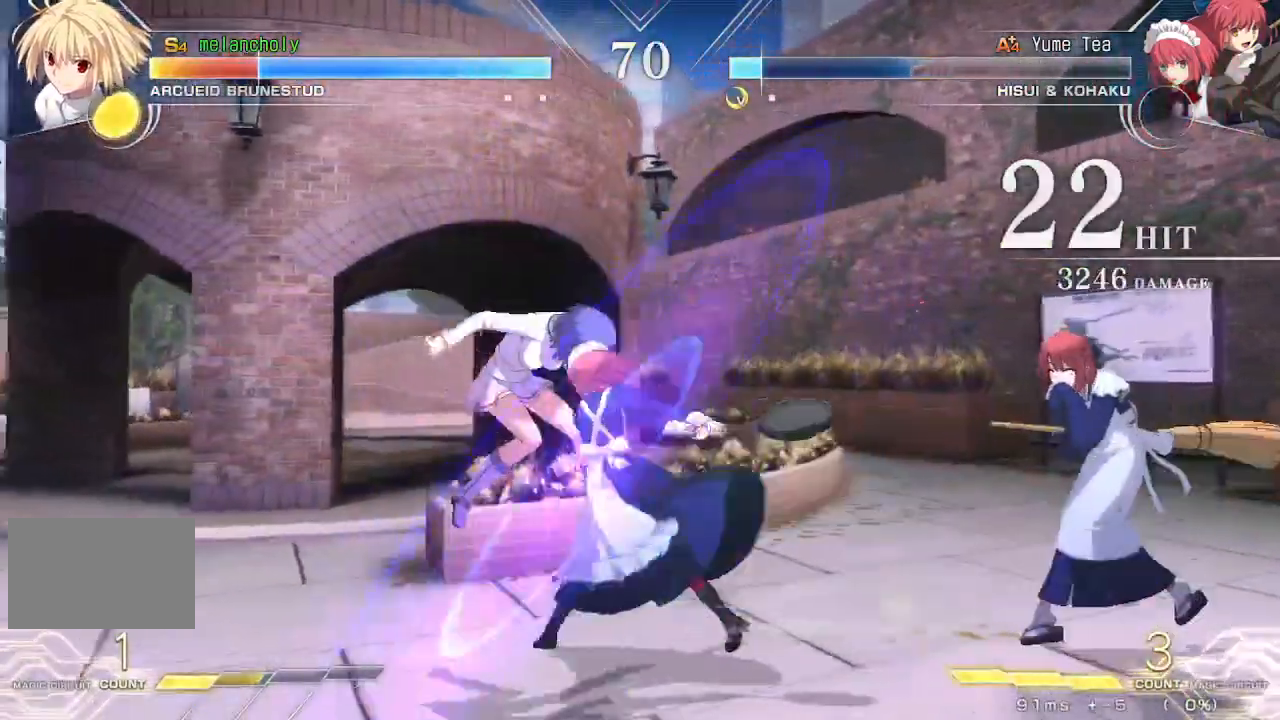
{"dt_ms": 500, "buttons": ["SQUARE", "DPAD_LEFT"], "events": []}
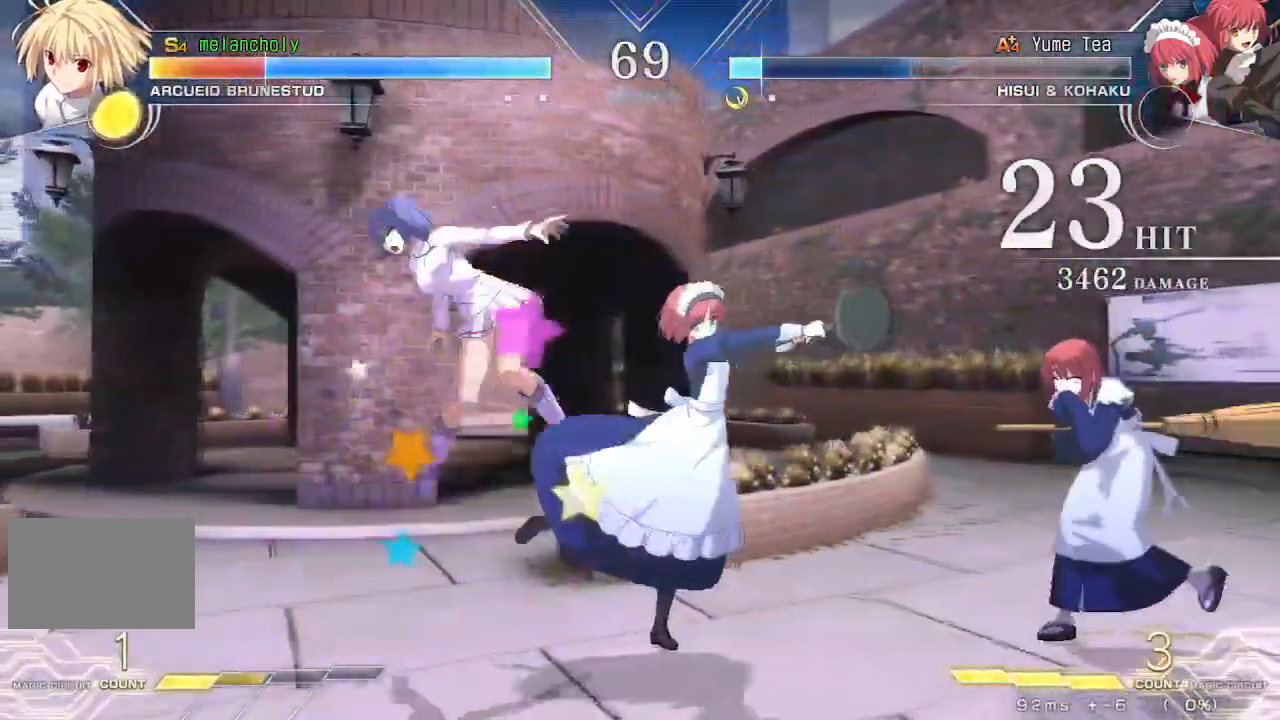
{"dt_ms": 1000, "buttons": ["DPAD_RIGHT"], "events": [[633, "SQUARE", "up"], [883, "DPAD_LEFT", "up"], [1000, "DPAD_RIGHT", "down"]]}
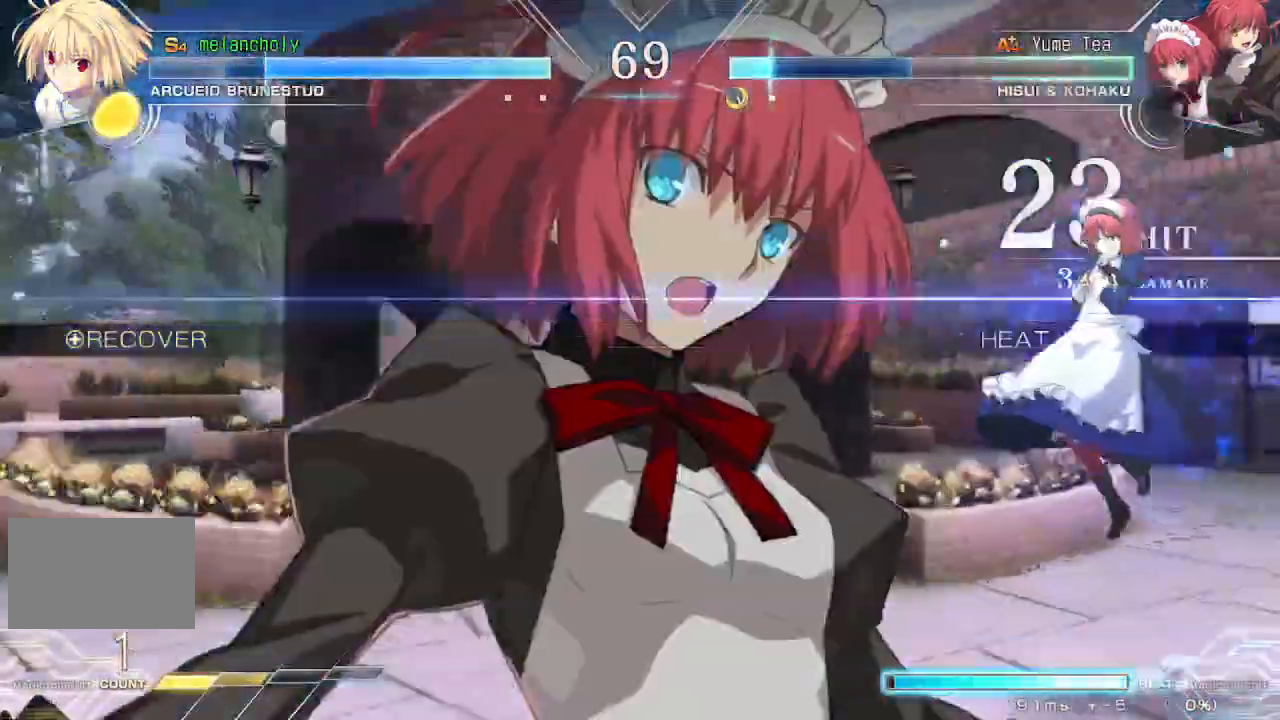
{"dt_ms": 500, "buttons": ["DPAD_DOWN", "DPAD_LEFT"], "events": [[17, "SQUARE", "down"], [17, "TRIANGLE", "down"], [450, "DPAD_RIGHT", "up"], [467, "DPAD_DOWN", "down"], [467, "SQUARE", "up"], [467, "TRIANGLE", "up"], [483, "DPAD_LEFT", "down"]]}
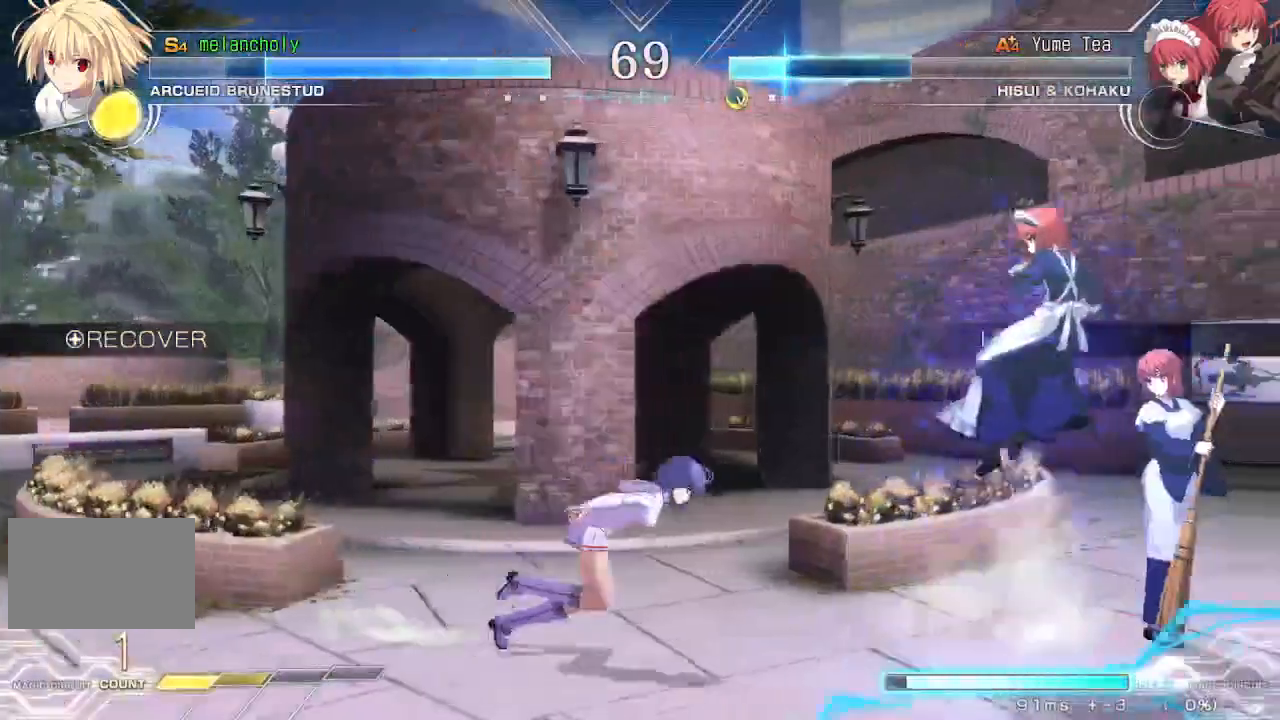
{"dt_ms": 500, "buttons": ["DPAD_LEFT"], "events": [[283, "DPAD_DOWN", "up"]]}